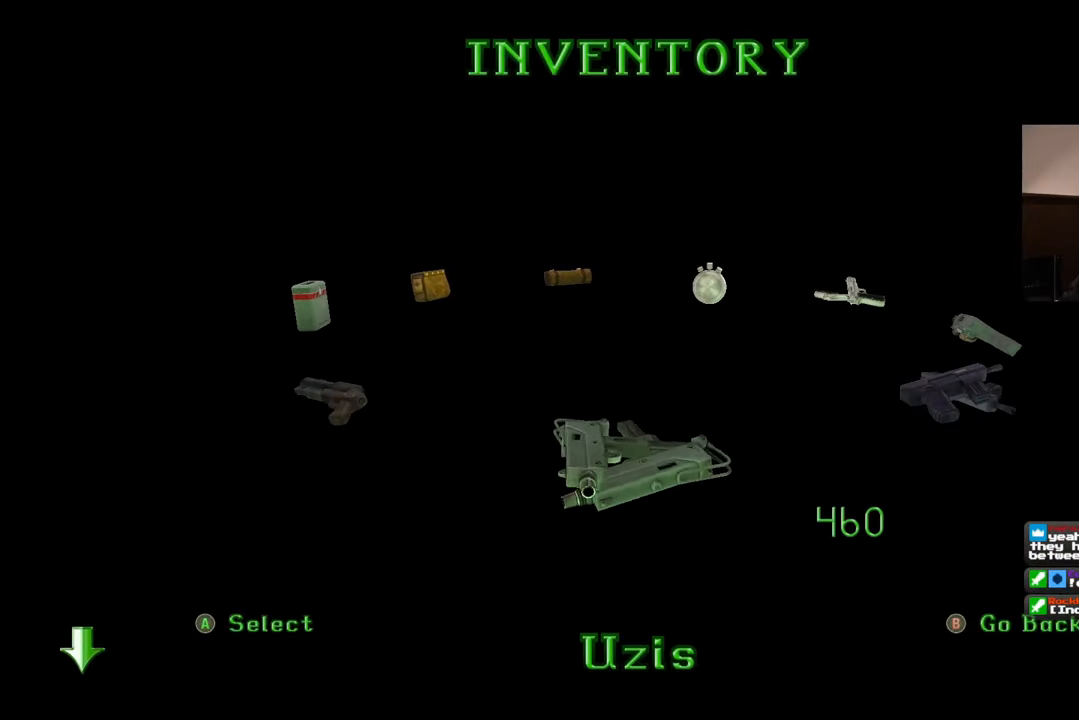
Gameplay with a controller (PlayStation layout); each line is a JSON object with the inputs held at the frame after it (dt_ms = milliseconds from this image to that frame). "events" lists button and stick changes between this image and that frame as [ms after this image, input, new state], when the widget could be followed in between. Not read: L2 L3 R2 R3.
{"dt_ms": 500, "buttons": [], "left_stick": "up", "right_stick": "center", "events": [[233, "left_stick", "up"]]}
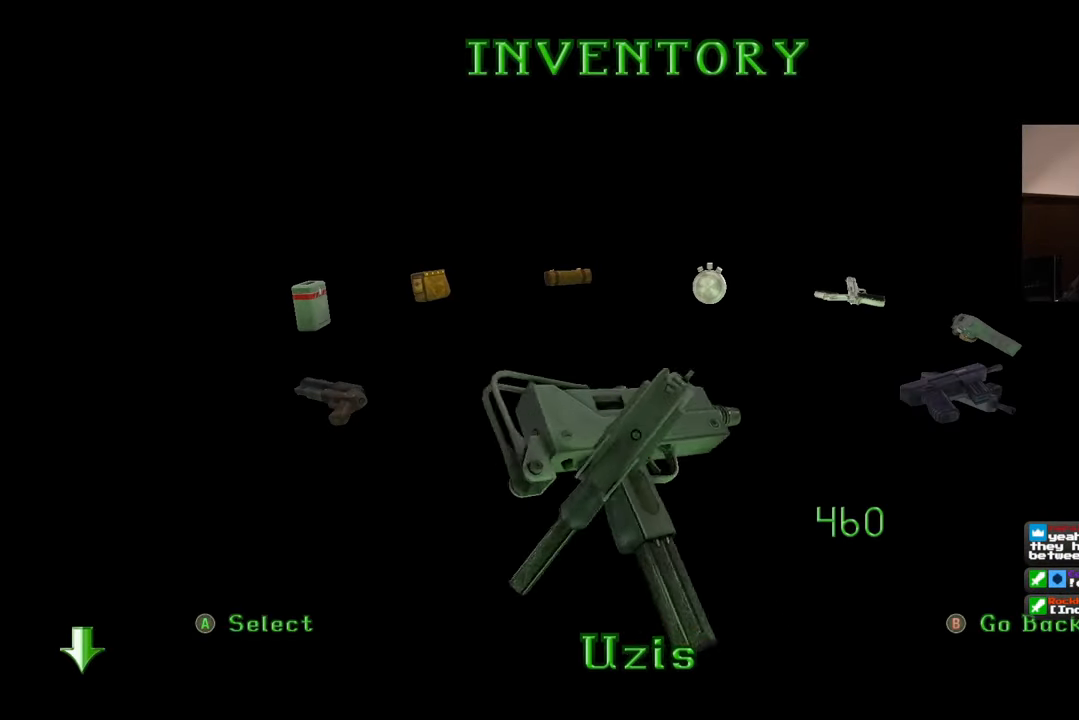
{"dt_ms": 500, "buttons": [], "left_stick": "up", "right_stick": "center", "events": [[17, "right_stick", "down-left"], [150, "right_stick", "center"]]}
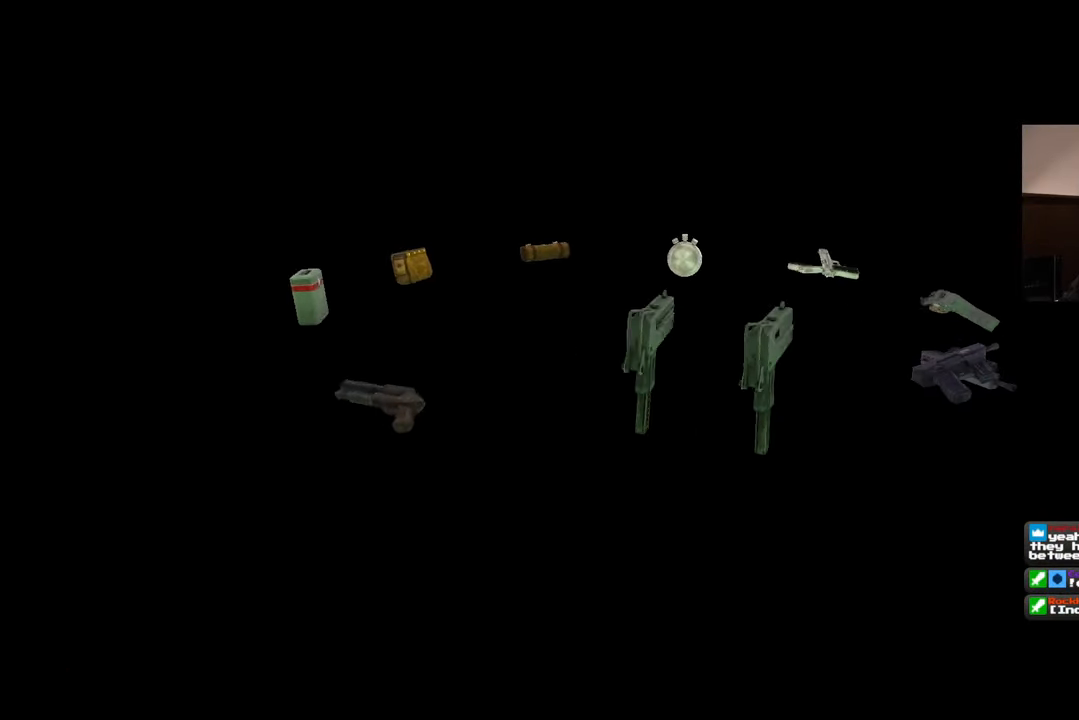
{"dt_ms": 500, "buttons": [], "left_stick": "up", "right_stick": "center", "events": [[233, "right_stick", "down-left"], [350, "right_stick", "center"]]}
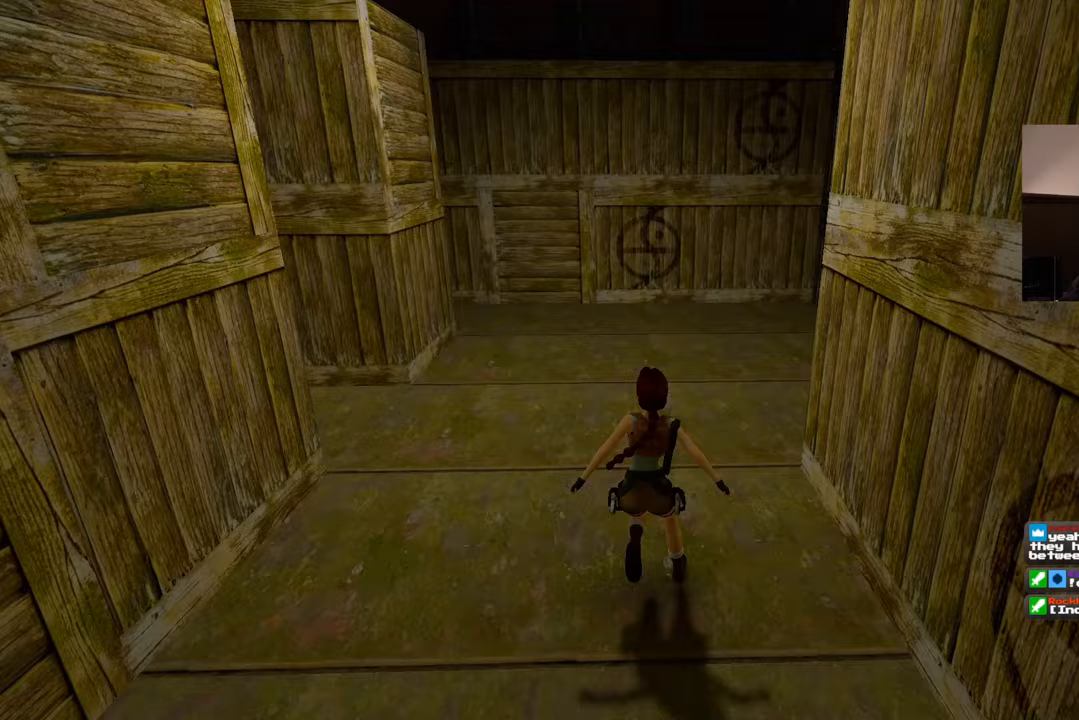
{"dt_ms": 500, "buttons": [], "left_stick": "up", "right_stick": "center", "events": [[317, "right_stick", "up-right"], [450, "right_stick", "center"]]}
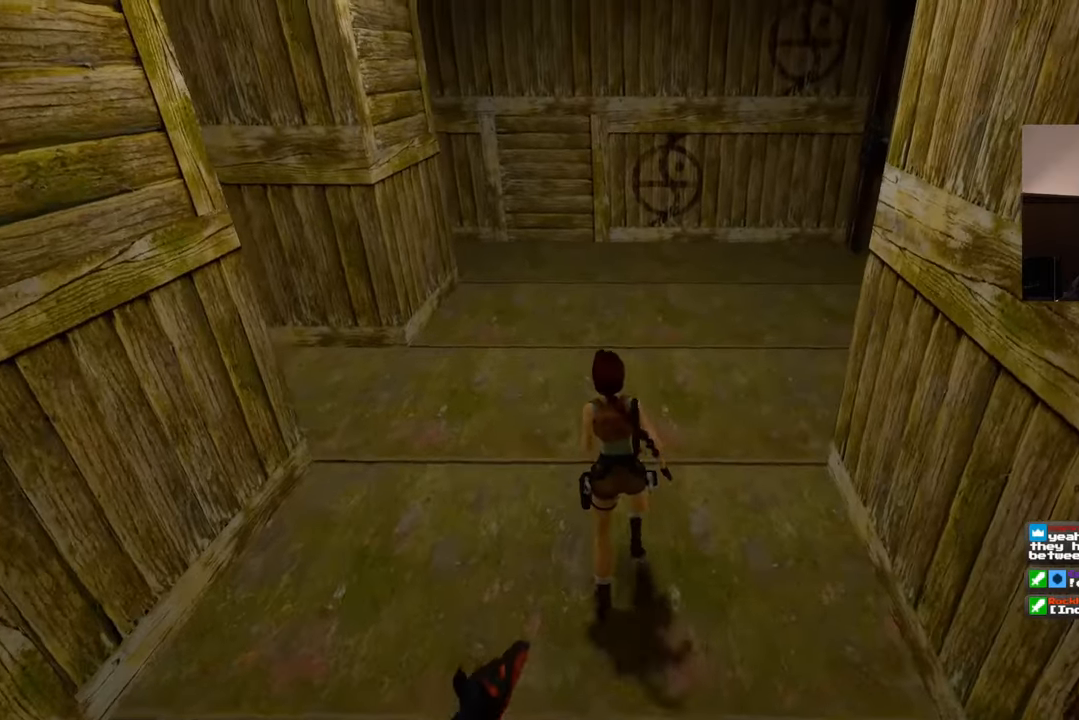
{"dt_ms": 500, "buttons": [], "left_stick": "up", "right_stick": "center", "events": [[117, "right_stick", "left"], [267, "right_stick", "center"]]}
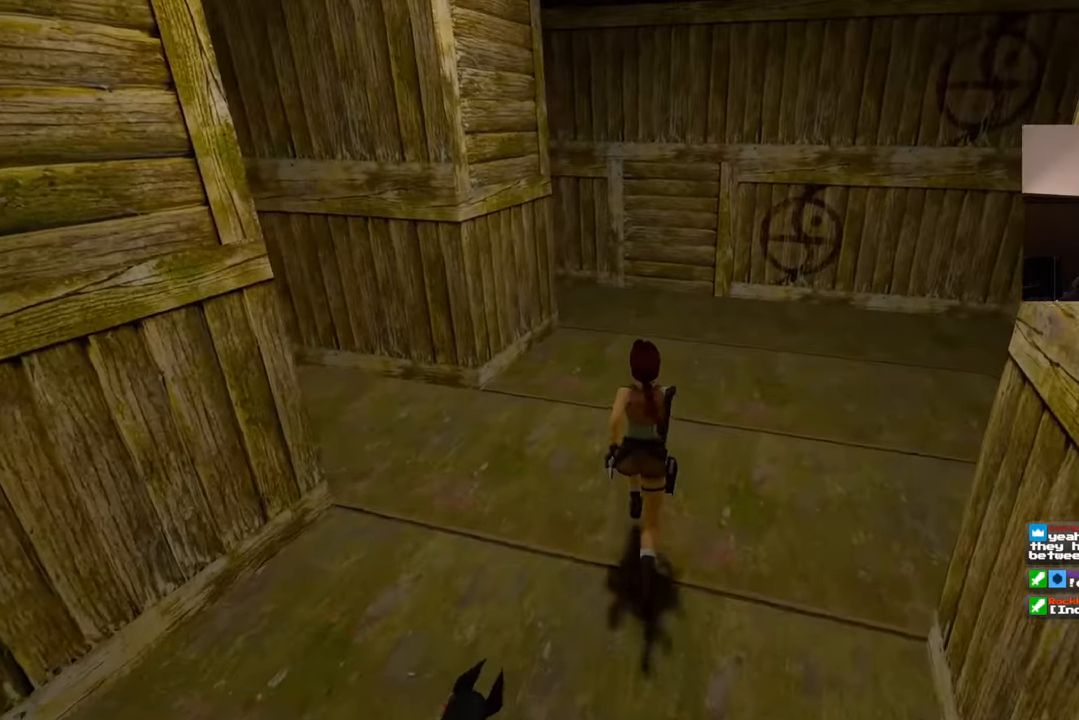
{"dt_ms": 500, "buttons": [], "left_stick": "up", "right_stick": "center", "events": []}
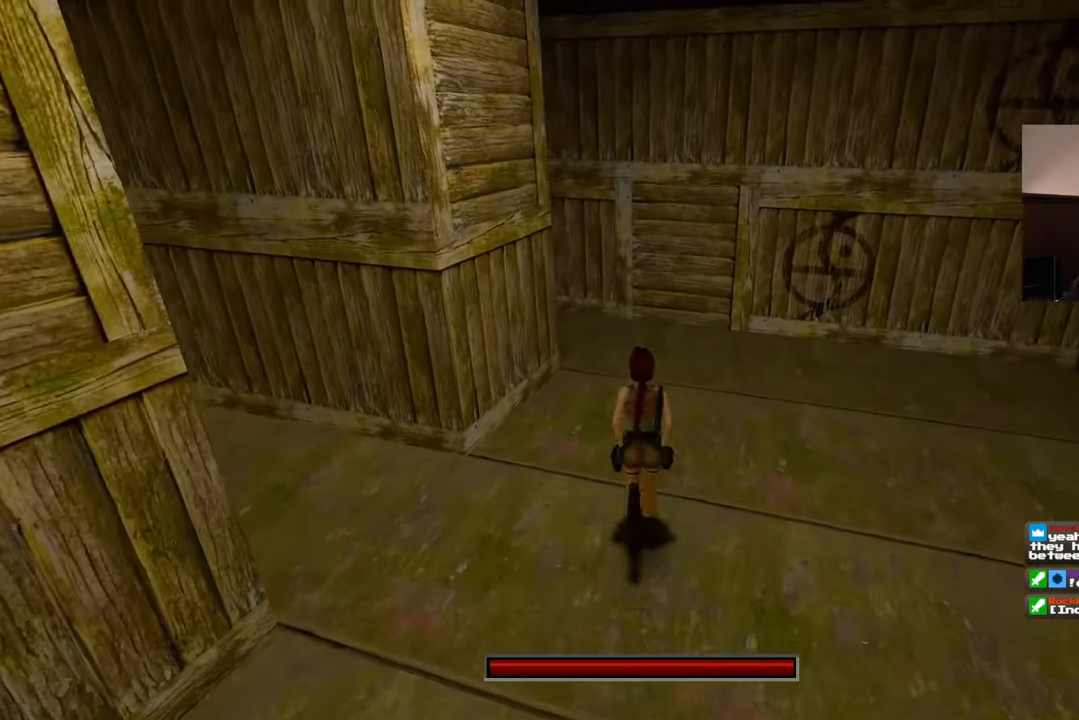
{"dt_ms": 1000, "buttons": [], "left_stick": "center", "right_stick": "center"}
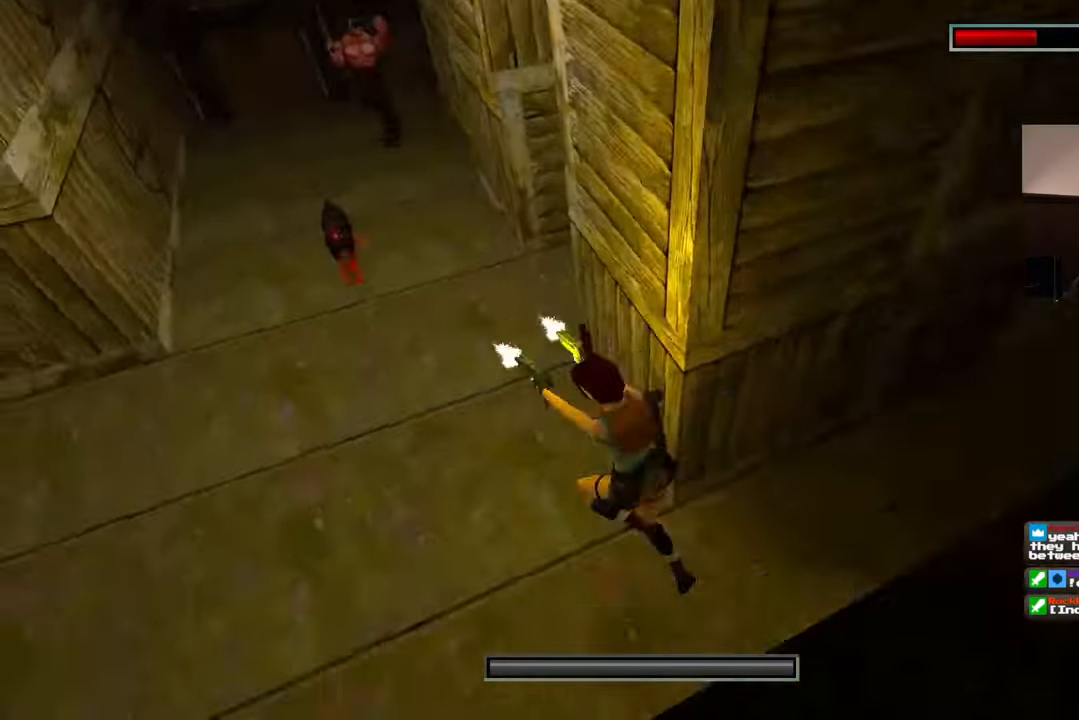
{"dt_ms": 1000, "buttons": [], "left_stick": "up", "right_stick": "center"}
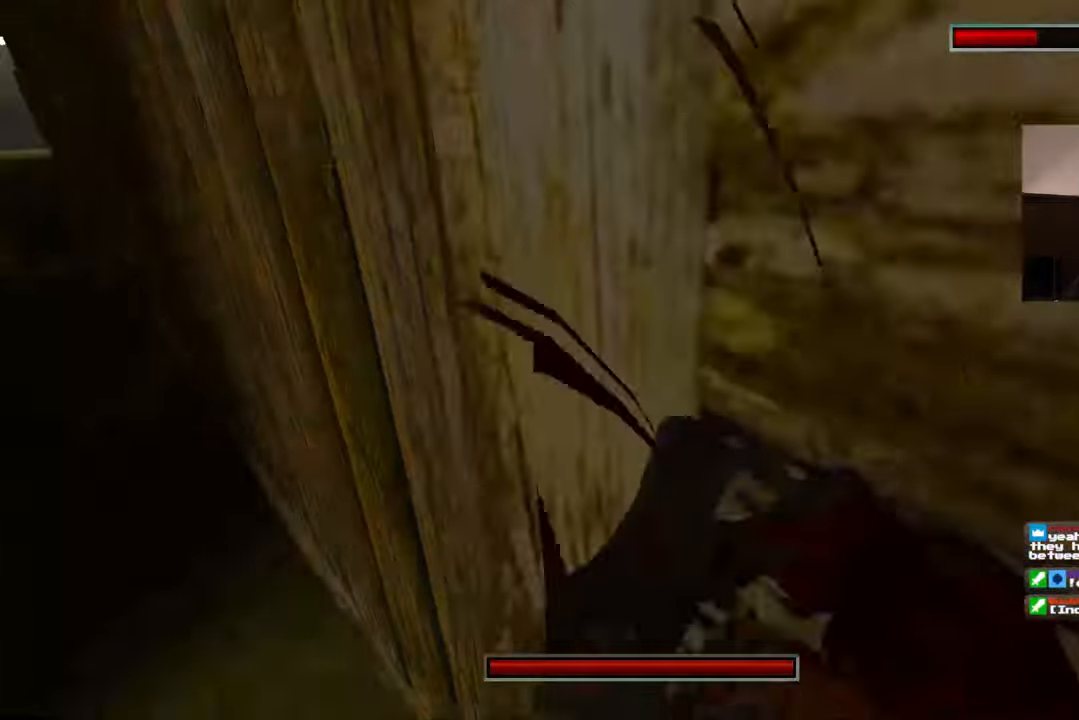
{"dt_ms": 500, "buttons": [], "left_stick": "up", "right_stick": "center", "events": [[167, "right_stick", "left"], [217, "left_stick", "up-right"], [350, "right_stick", "center"], [417, "left_stick", "up"]]}
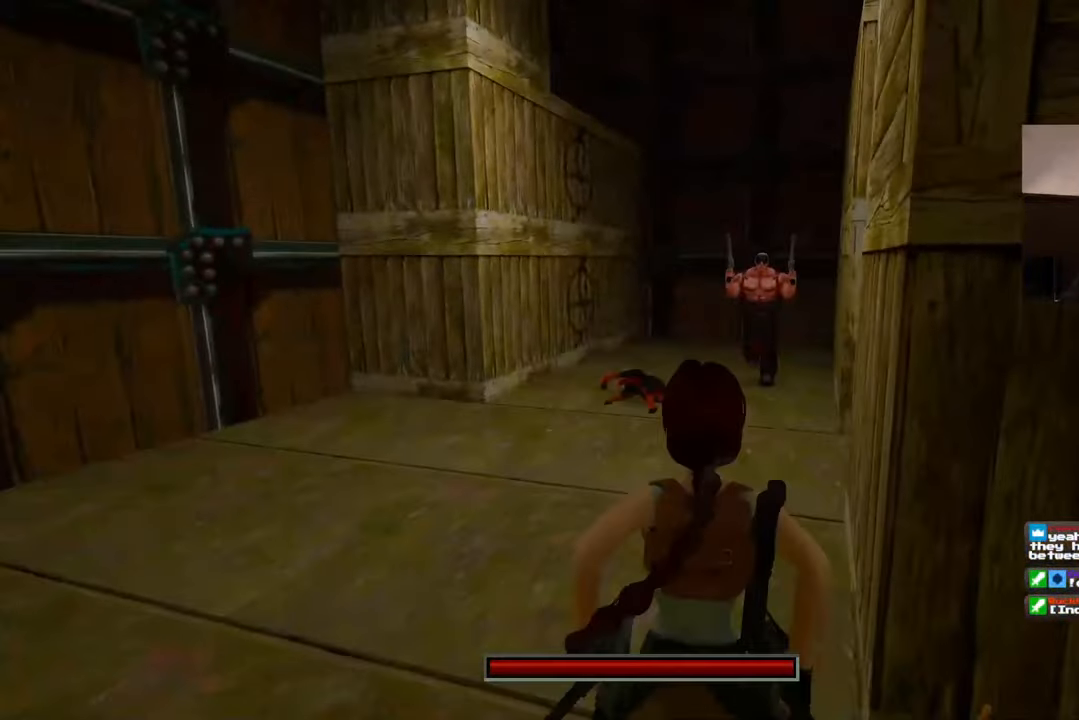
{"dt_ms": 500, "buttons": [], "left_stick": "up", "right_stick": "center", "events": []}
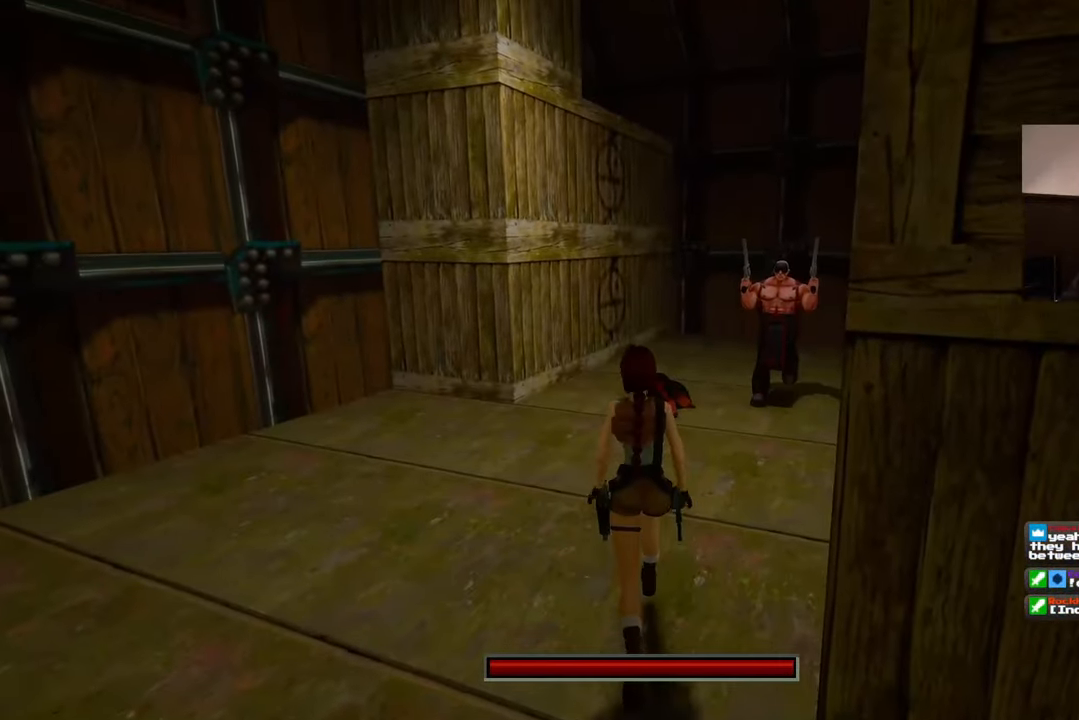
{"dt_ms": 500, "buttons": [], "left_stick": "up", "right_stick": "center", "events": []}
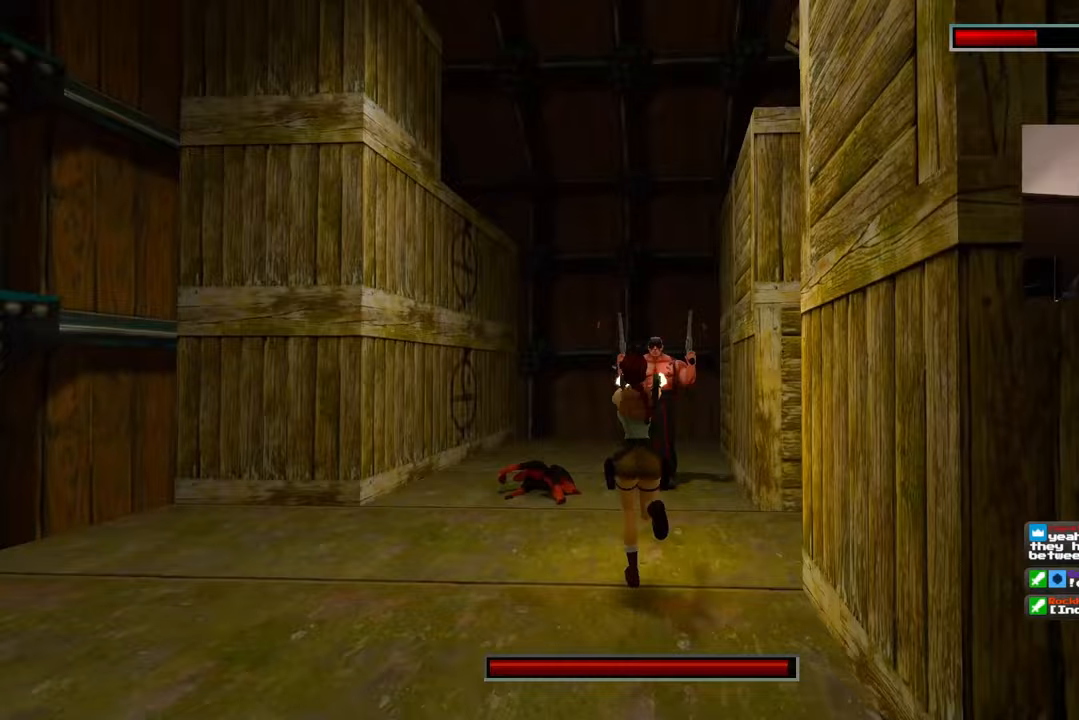
{"dt_ms": 500, "buttons": [], "left_stick": "up-left", "right_stick": "center", "events": [[233, "left_stick", "up-left"]]}
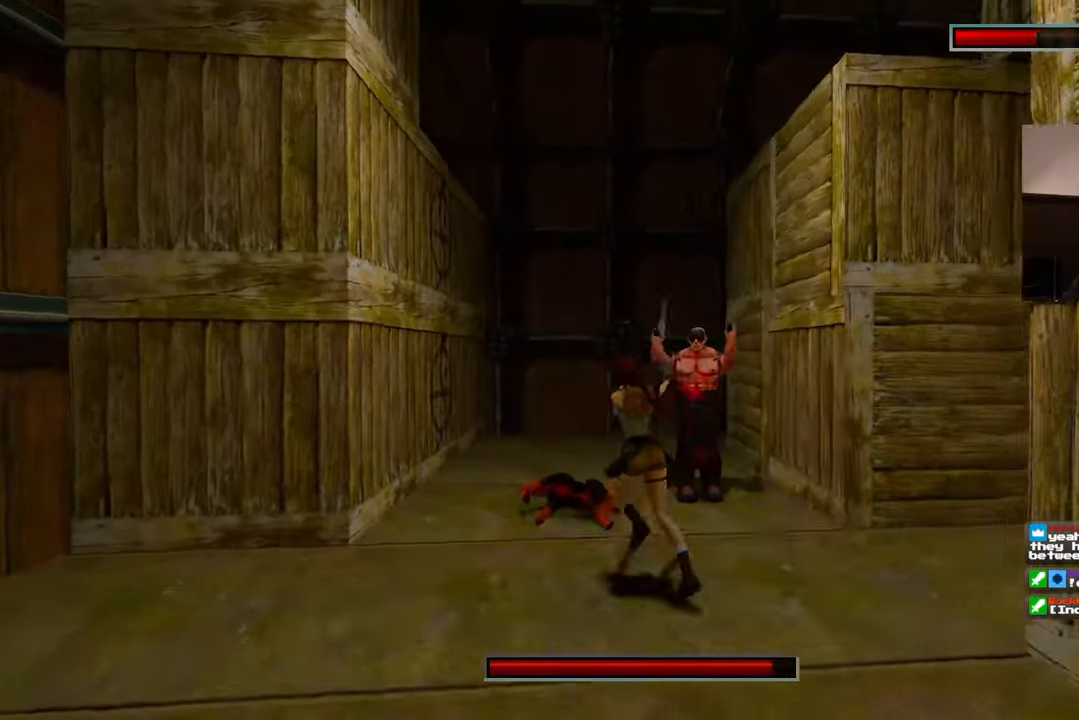
{"dt_ms": 500, "buttons": [], "left_stick": "up-left", "right_stick": "center", "events": []}
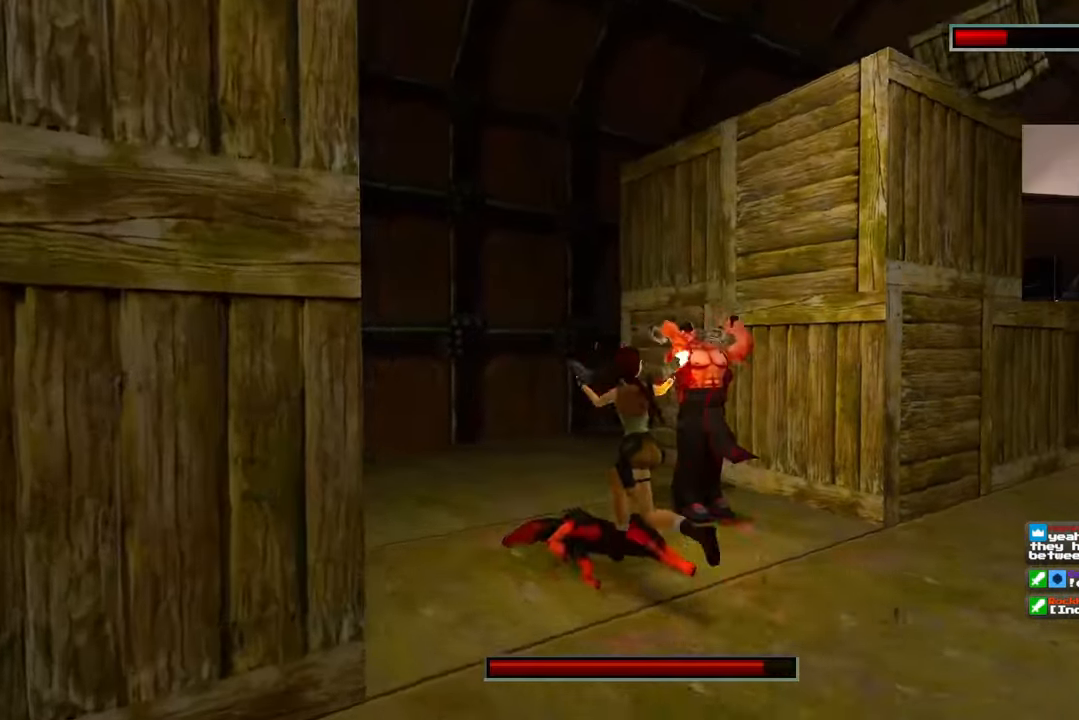
{"dt_ms": 500, "buttons": [], "left_stick": "up-left", "right_stick": "right", "events": [[483, "right_stick", "right"]]}
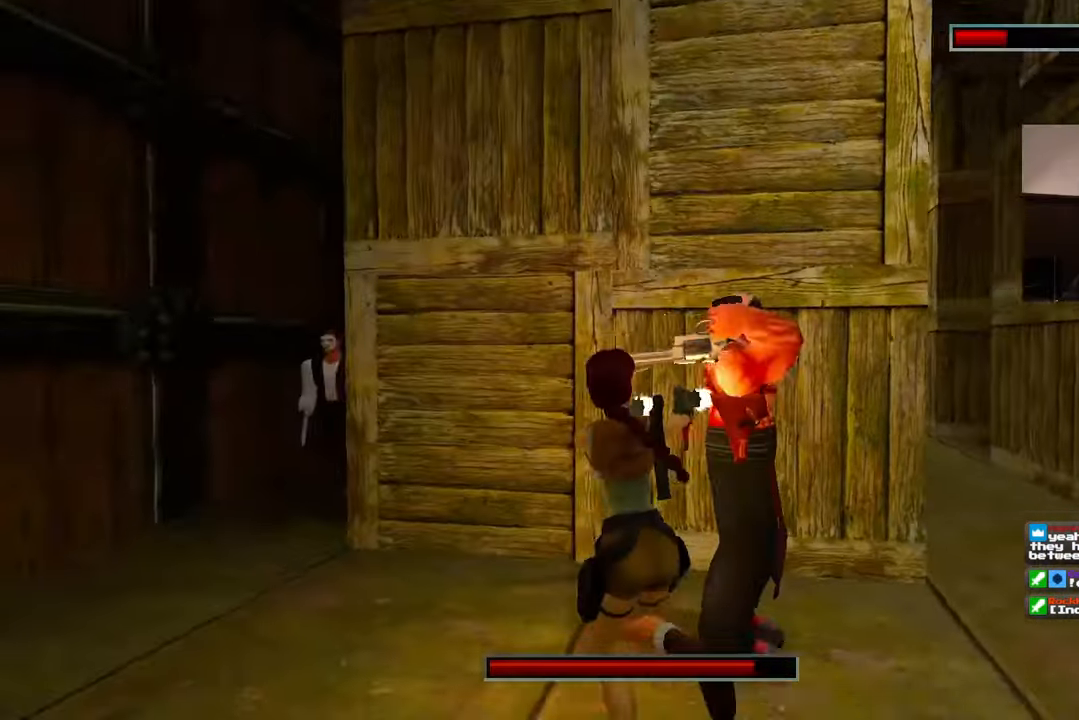
{"dt_ms": 500, "buttons": [], "left_stick": "up", "right_stick": "center", "events": [[217, "right_stick", "center"], [283, "left_stick", "up-right"], [417, "left_stick", "center"], [483, "left_stick", "up"]]}
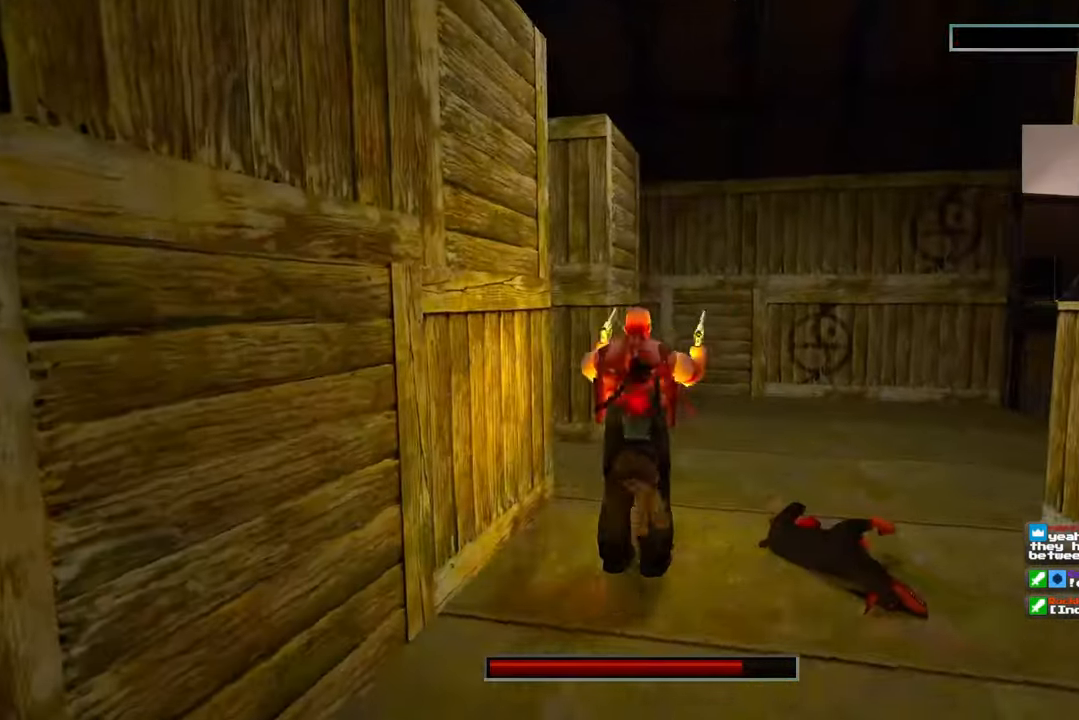
{"dt_ms": 500, "buttons": [], "left_stick": "down-left", "right_stick": "center", "events": [[50, "right_stick", "left"], [67, "left_stick", "center"], [117, "left_stick", "down-left"], [467, "right_stick", "center"]]}
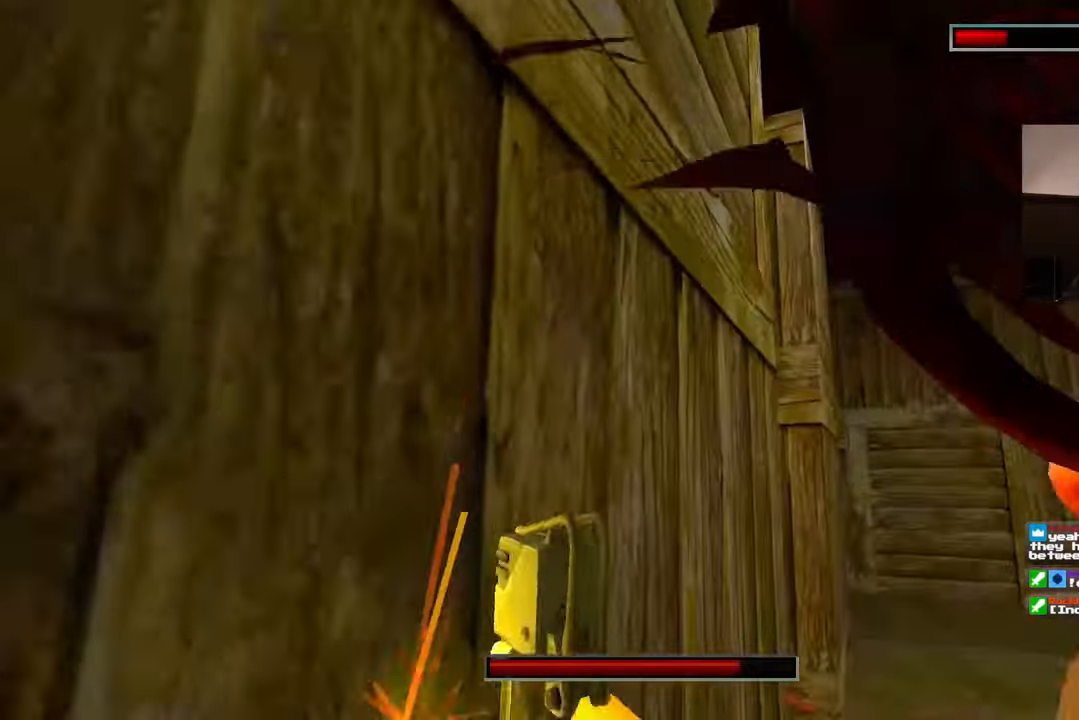
{"dt_ms": 500, "buttons": [], "left_stick": "down", "right_stick": "center", "events": [[100, "left_stick", "down"], [217, "left_stick", "down-left"], [350, "left_stick", "down"]]}
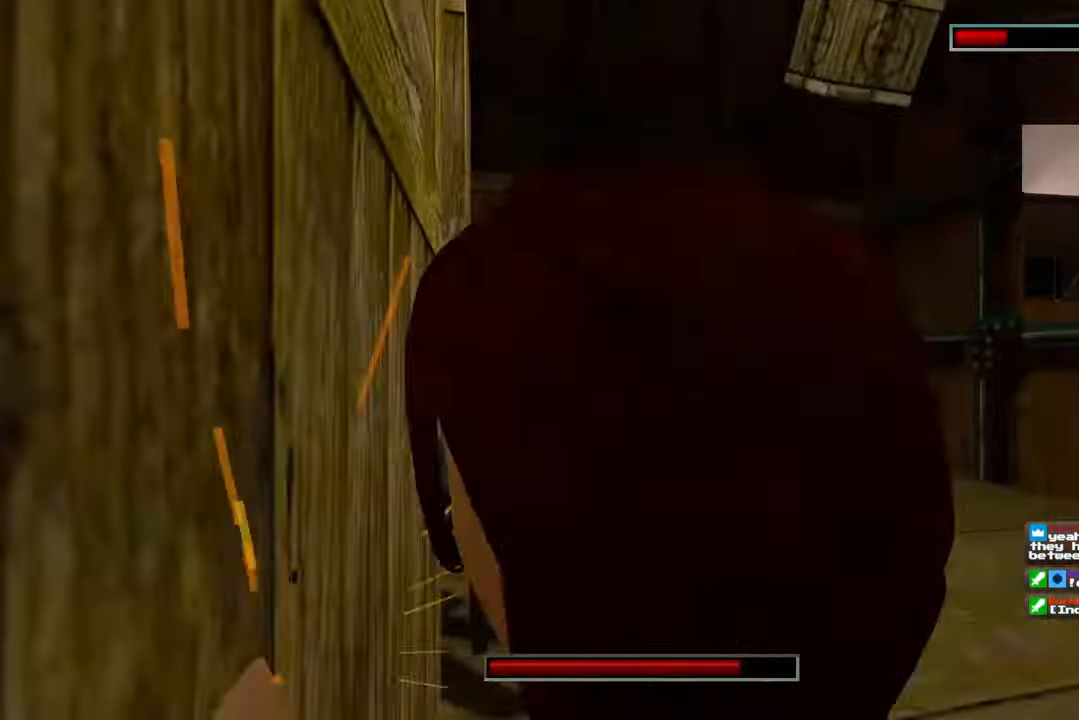
{"dt_ms": 500, "buttons": [], "left_stick": "down", "right_stick": "center", "events": [[50, "left_stick", "down-left"], [100, "right_stick", "left"], [367, "right_stick", "center"], [417, "left_stick", "down"]]}
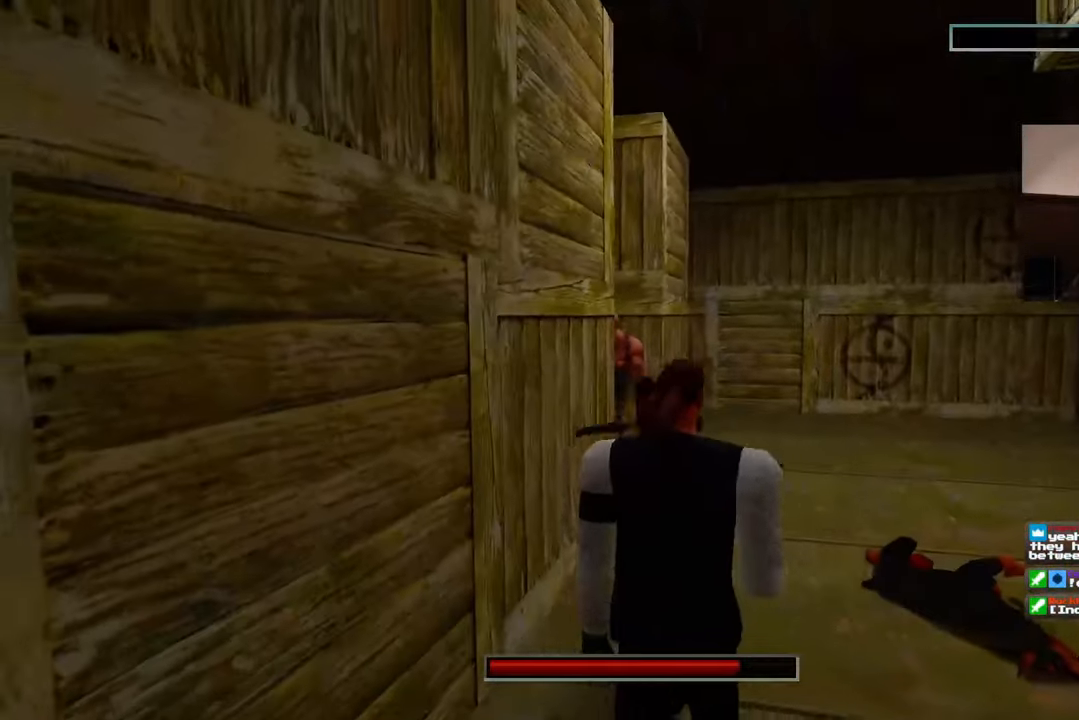
{"dt_ms": 500, "buttons": [], "left_stick": "down", "right_stick": "left", "events": [[183, "left_stick", "down-right"], [333, "left_stick", "down"], [400, "right_stick", "left"]]}
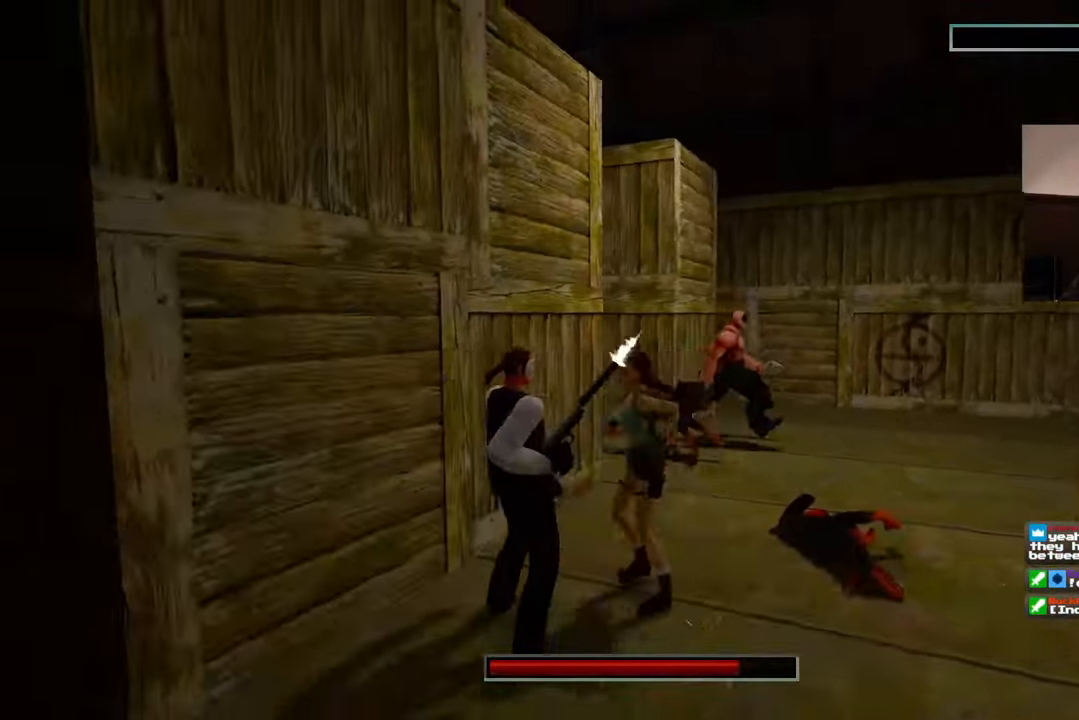
{"dt_ms": 500, "buttons": [], "left_stick": "up-left", "right_stick": "center", "events": [[67, "left_stick", "down-left"], [100, "right_stick", "up-left"], [317, "right_stick", "center"], [500, "left_stick", "up-left"]]}
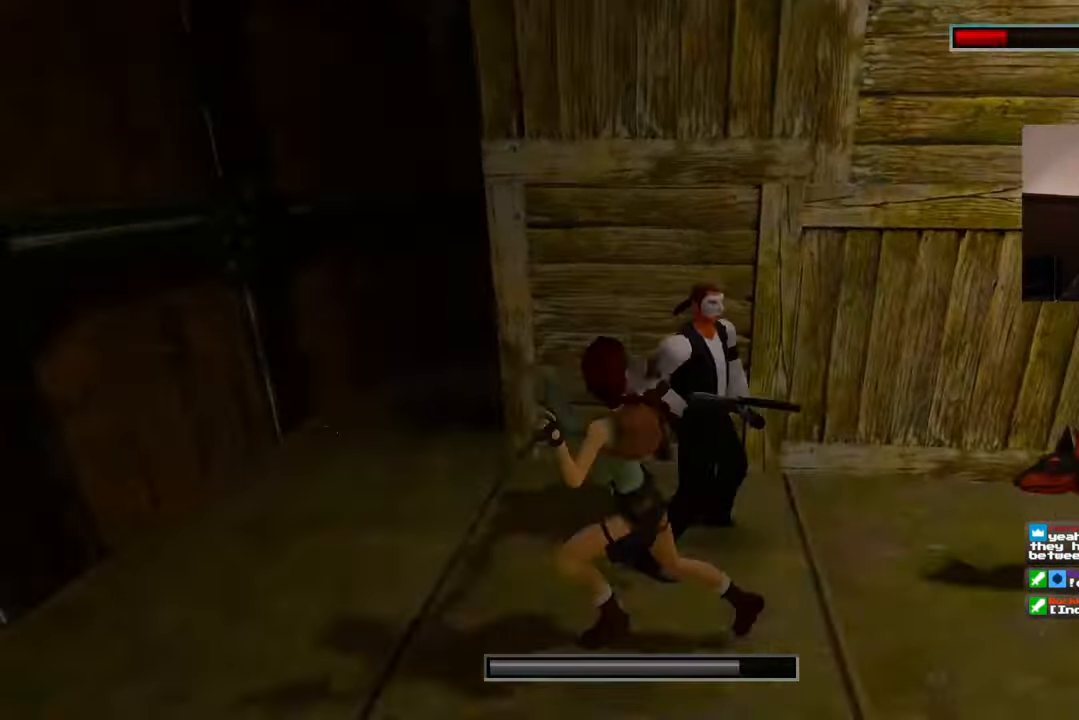
{"dt_ms": 500, "buttons": [], "left_stick": "down-left", "right_stick": "center", "events": [[183, "right_stick", "right"], [317, "right_stick", "center"], [350, "left_stick", "down-left"]]}
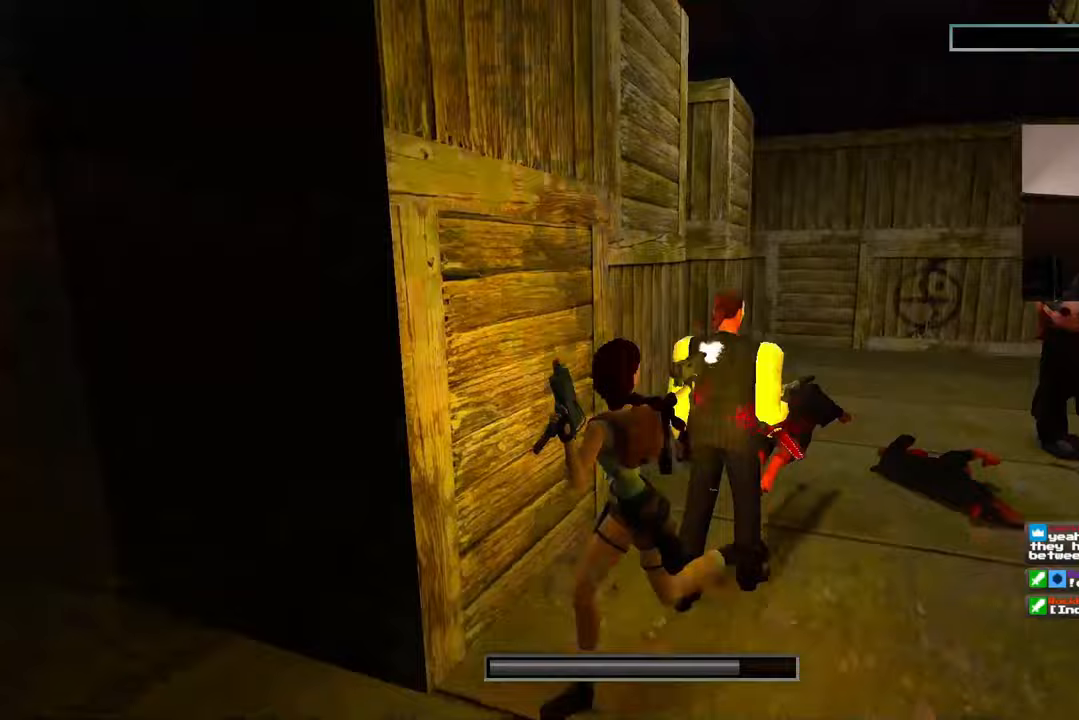
{"dt_ms": 500, "buttons": [], "left_stick": "down-left", "right_stick": "center", "events": []}
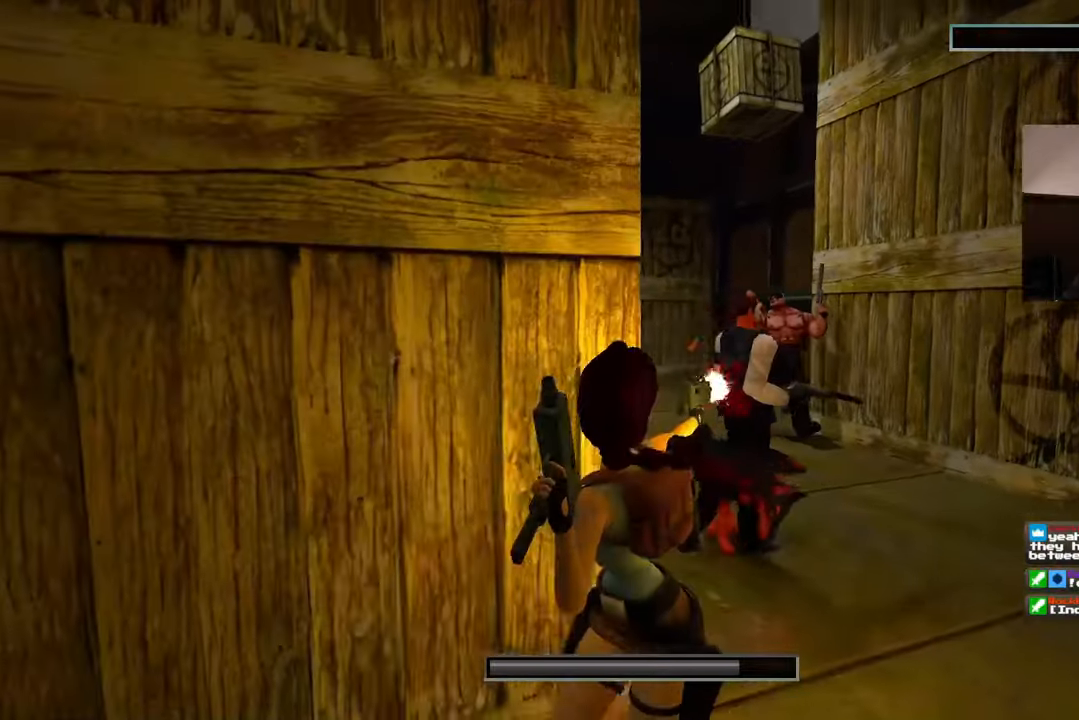
{"dt_ms": 500, "buttons": [], "left_stick": "down-left", "right_stick": "center", "events": []}
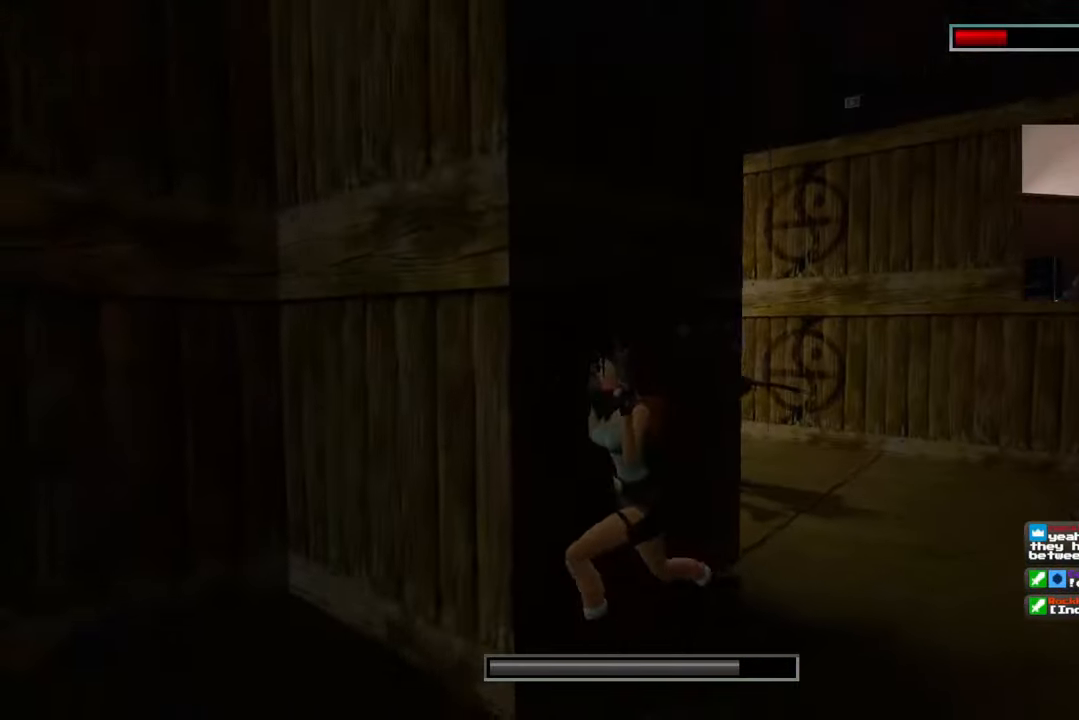
{"dt_ms": 500, "buttons": [], "left_stick": "left", "right_stick": "center", "events": [[183, "left_stick", "left"]]}
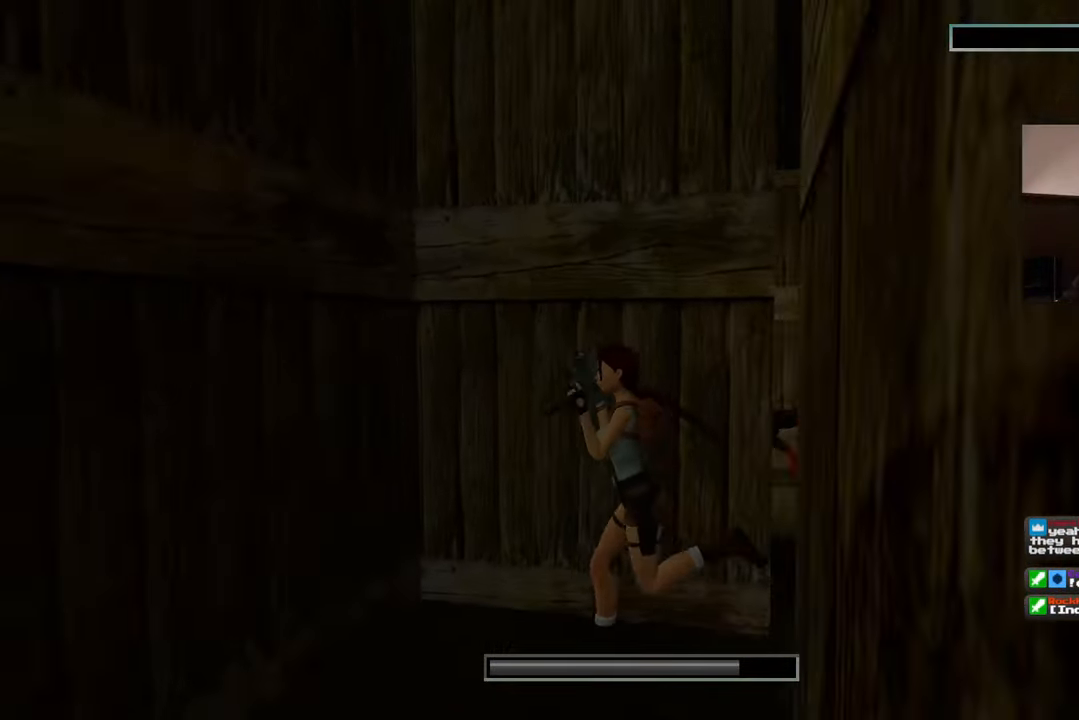
{"dt_ms": 500, "buttons": [], "left_stick": "down-left", "right_stick": "center", "events": [[17, "left_stick", "down-left"], [133, "right_stick", "left"], [250, "right_stick", "center"]]}
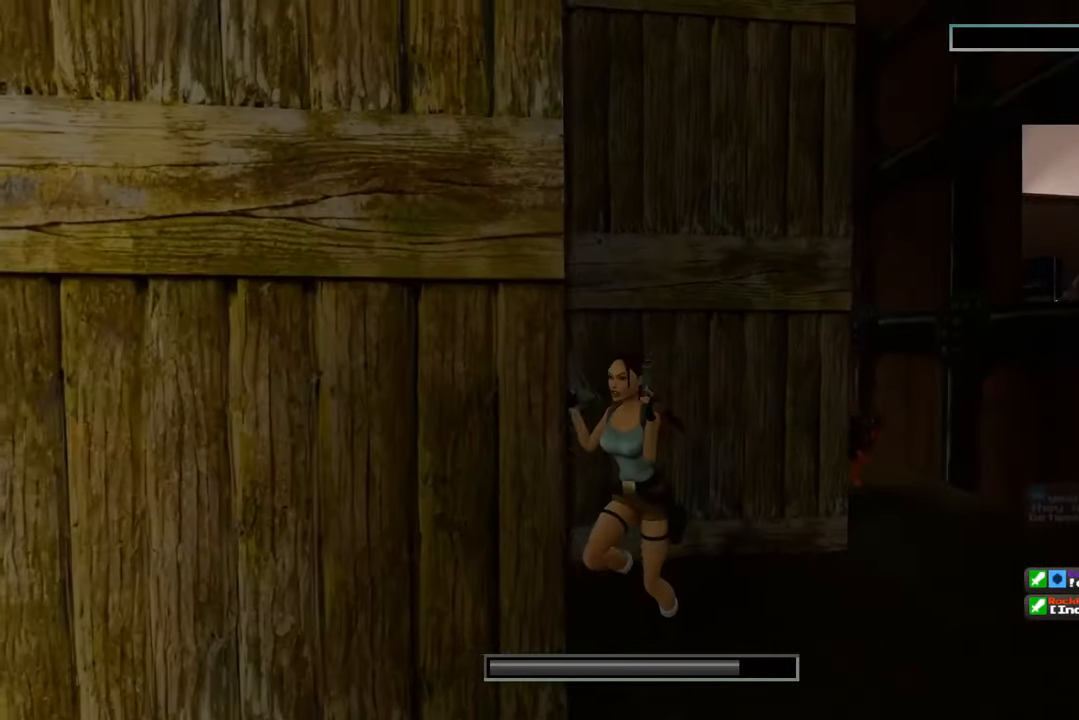
{"dt_ms": 500, "buttons": [], "left_stick": "down-right", "right_stick": "center", "events": [[183, "left_stick", "down"], [433, "left_stick", "down-right"]]}
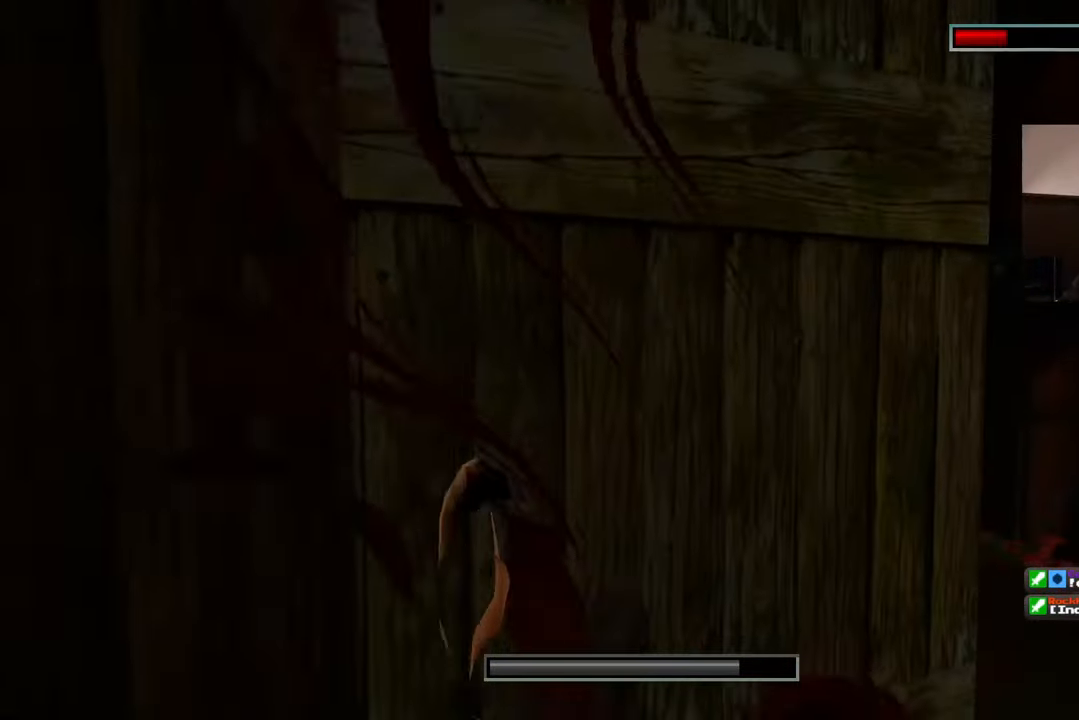
{"dt_ms": 500, "buttons": [], "left_stick": "center", "right_stick": "center", "events": [[267, "left_stick", "center"]]}
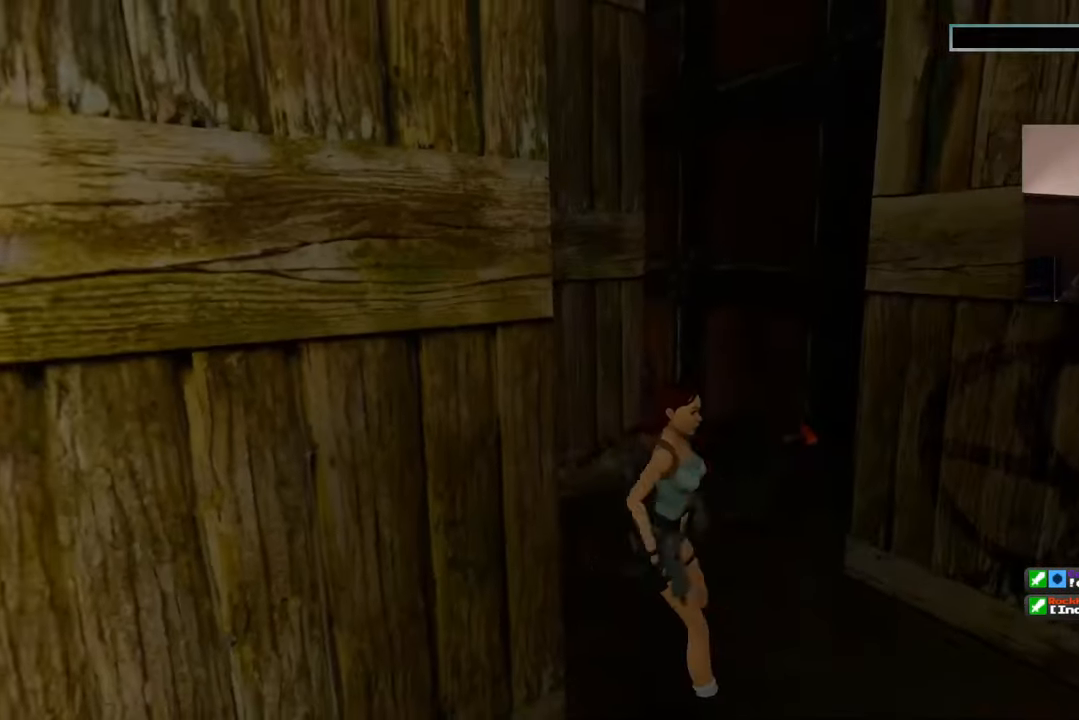
{"dt_ms": 500, "buttons": [], "left_stick": "center", "right_stick": "center", "events": []}